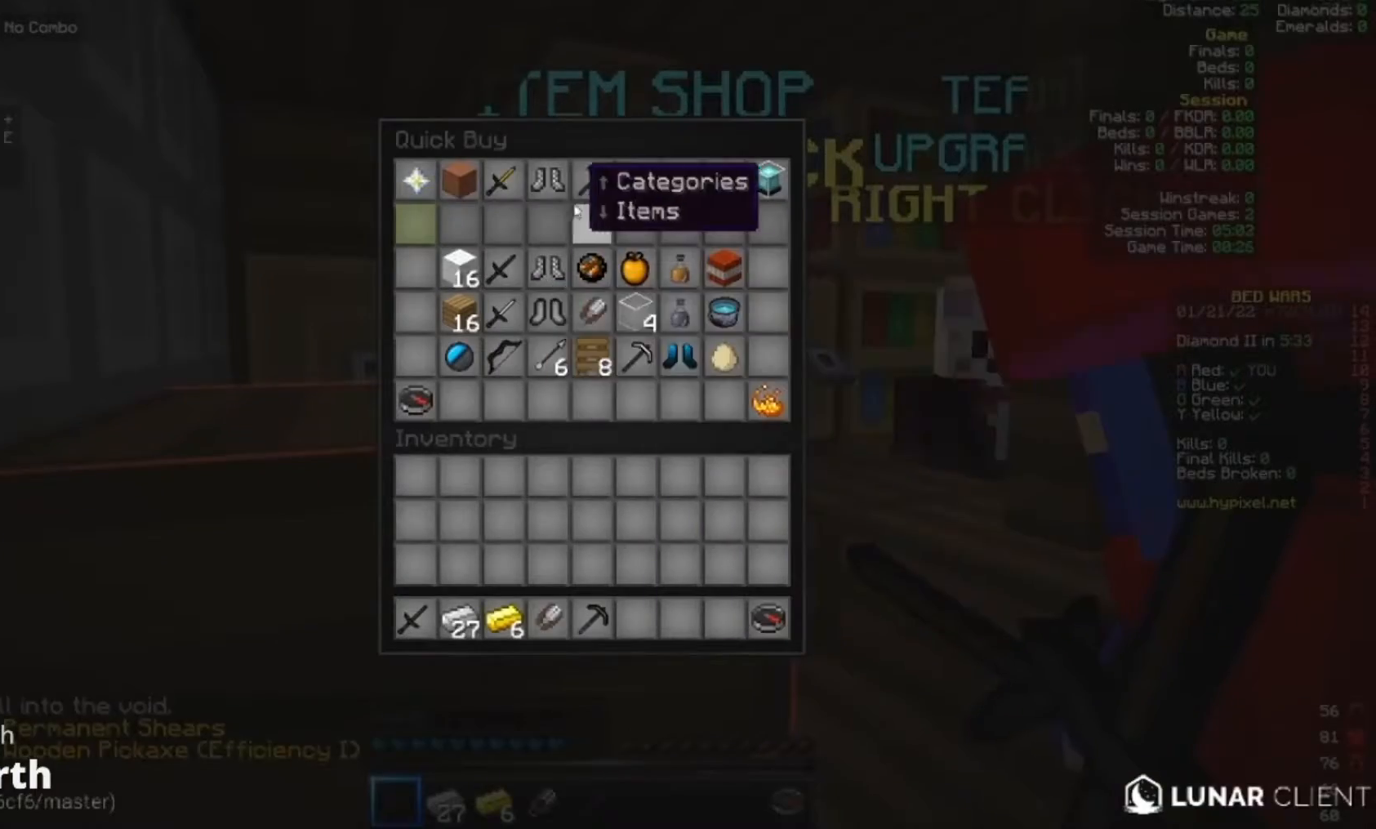
Gameplay with keyboard and mouse; each line is a JSON object with the keys and mouse buttons held at the frame after it. "events" lists presses ("down") and releases ("up") of "a", "d", "s", "w", "mouse_left" and "mouse_right" between this image and that frame as [ms after this image, input, new state], when the widget could be followed in between. "mouse_left", "mouse_right" = the "left", "right" buttons of the "mouse" list. No other keys are recorded. Fast repeated clicks can show as one long hold. Mouse movement is not recorded.
{"keys": [], "mouse": [], "events": []}
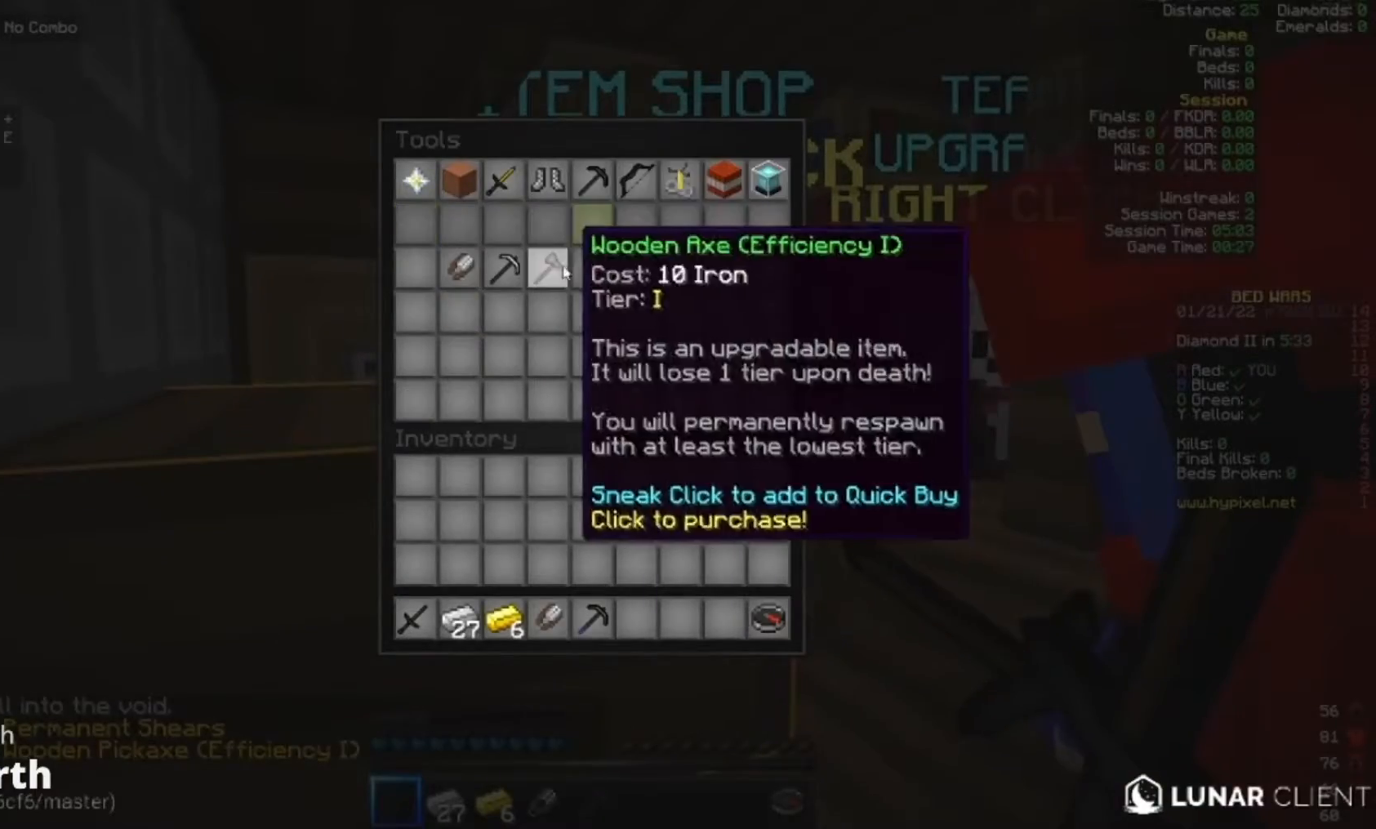
{"keys": [], "mouse": ["right"], "events": [[433, "mouse_right", "down"]]}
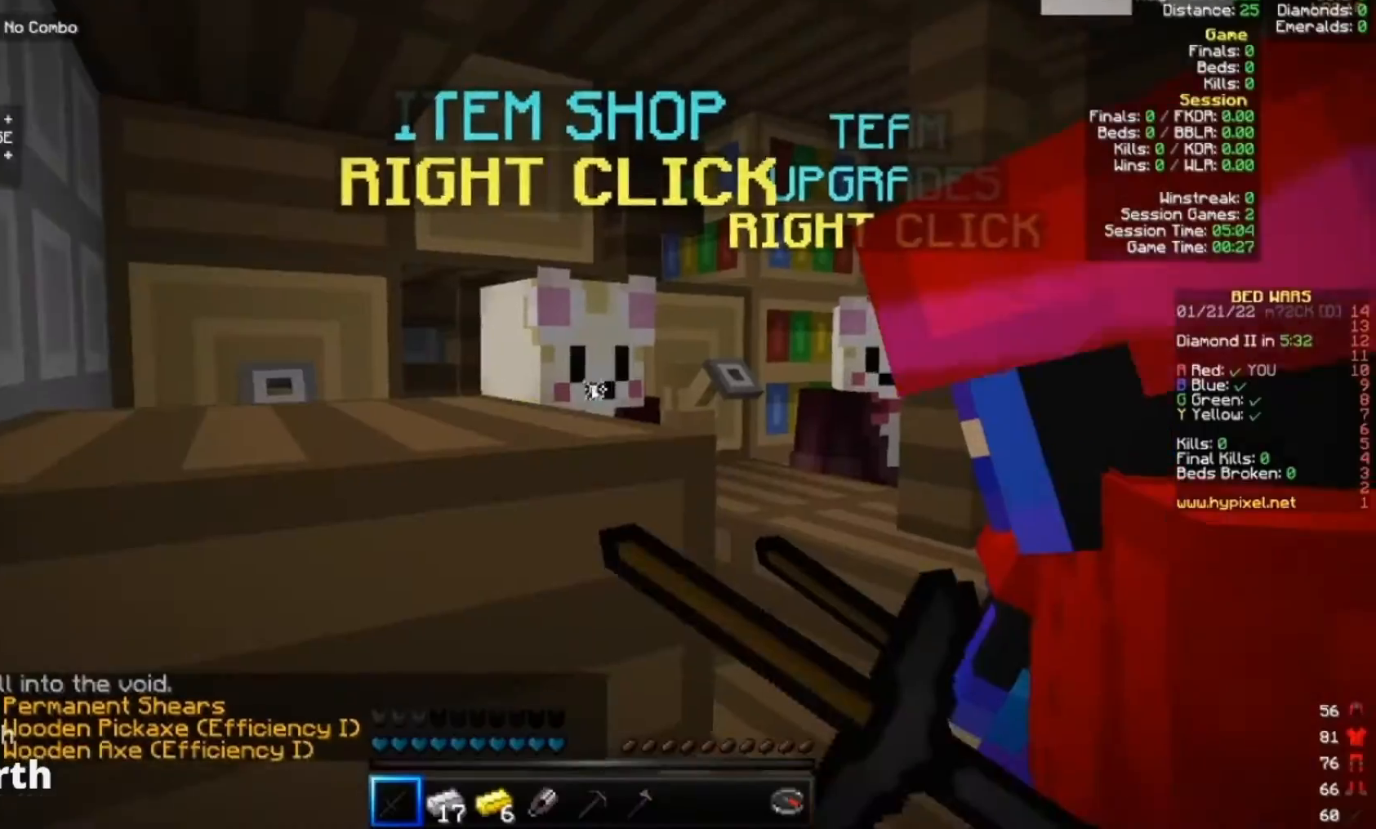
{"keys": [], "mouse": [], "events": [[33, "mouse_right", "up"]]}
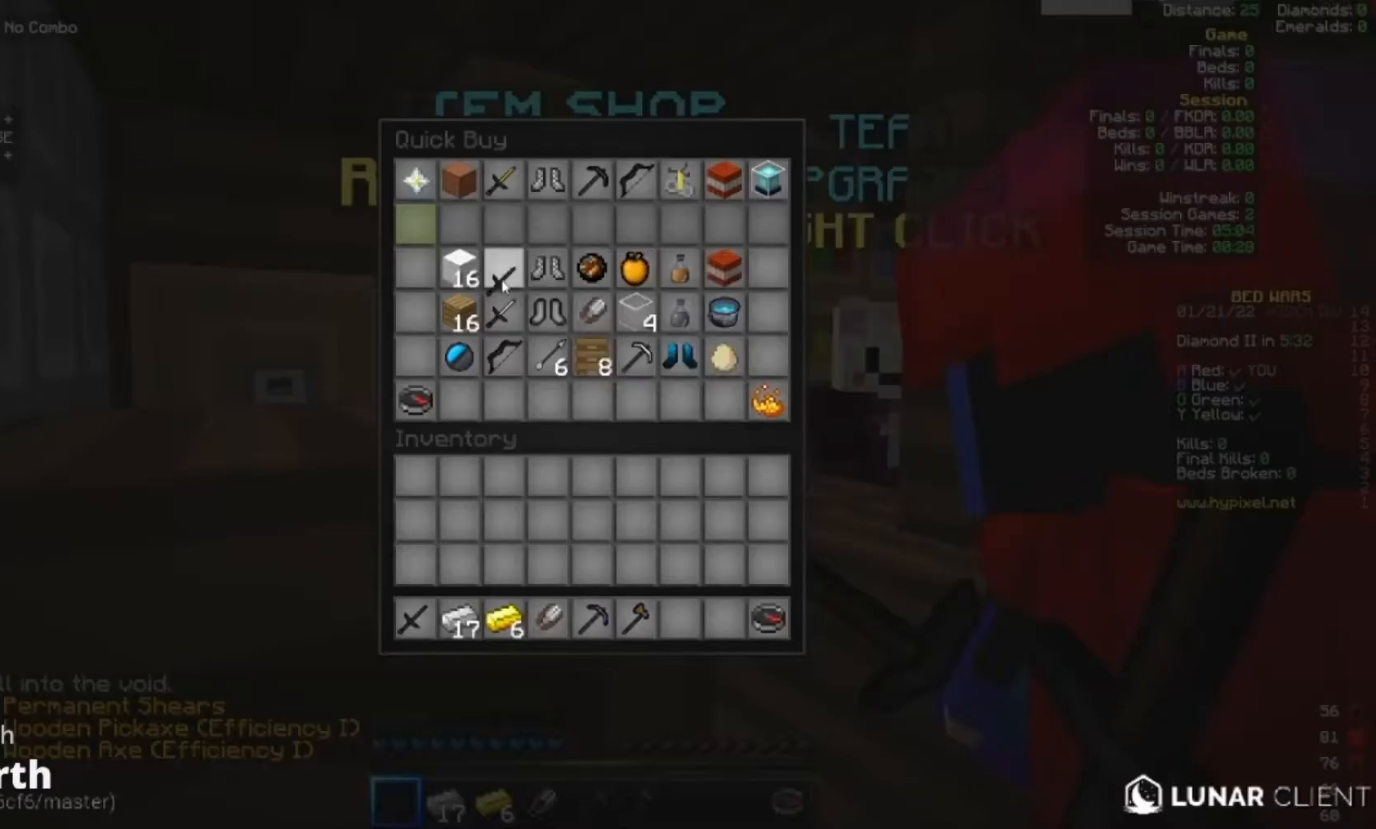
{"keys": ["w"], "mouse": [], "events": [[500, "w", "down"]]}
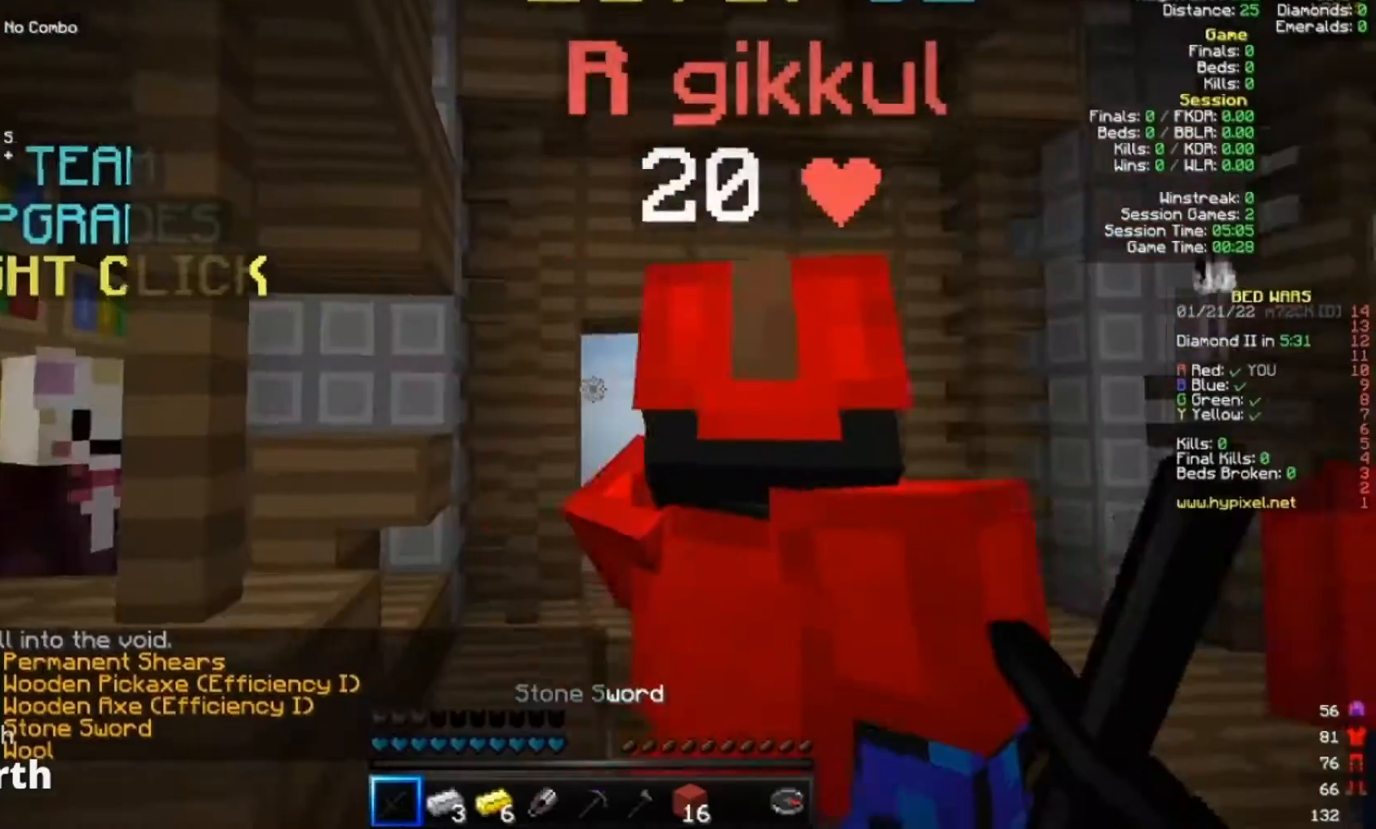
{"keys": ["w"], "mouse": [], "events": []}
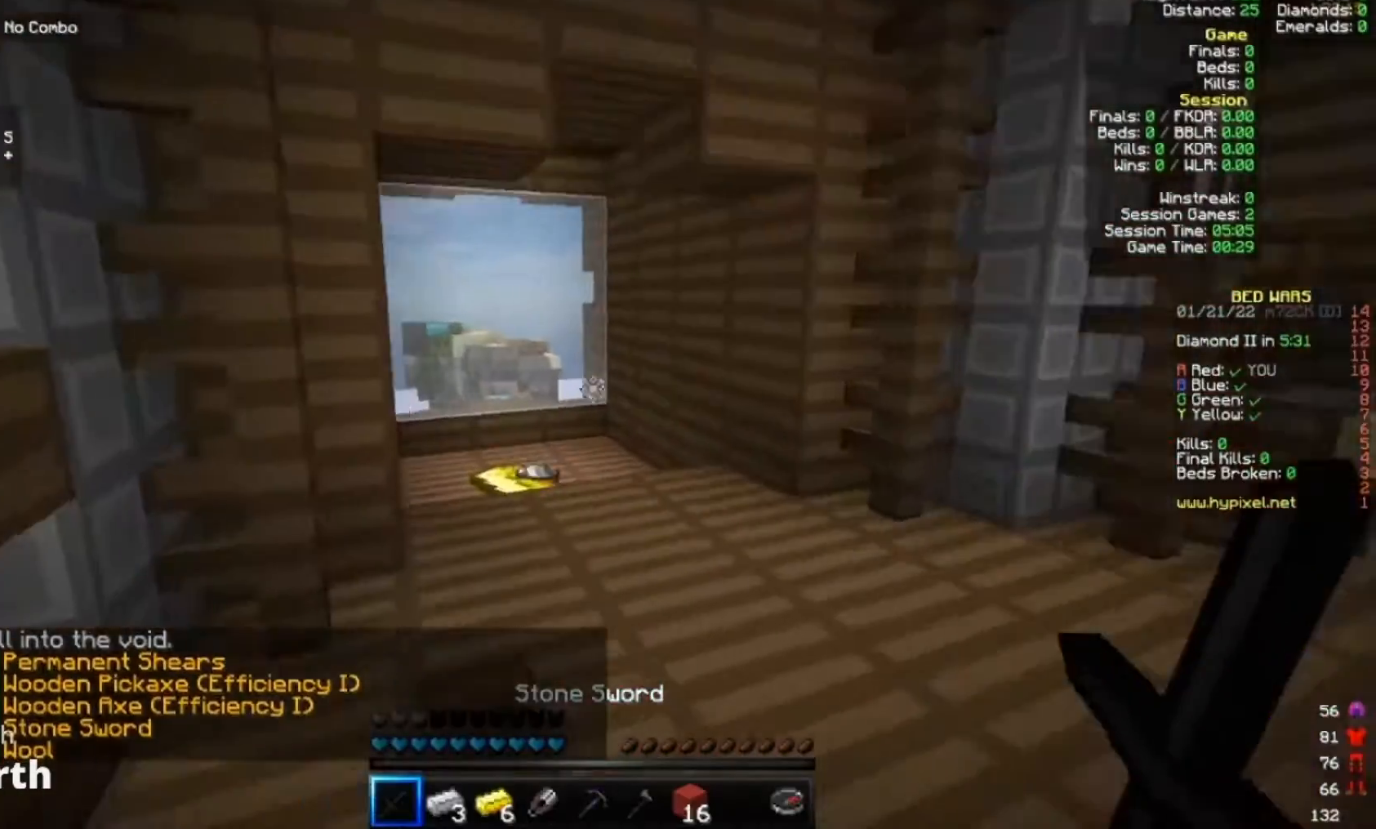
{"keys": ["w"], "mouse": [], "events": []}
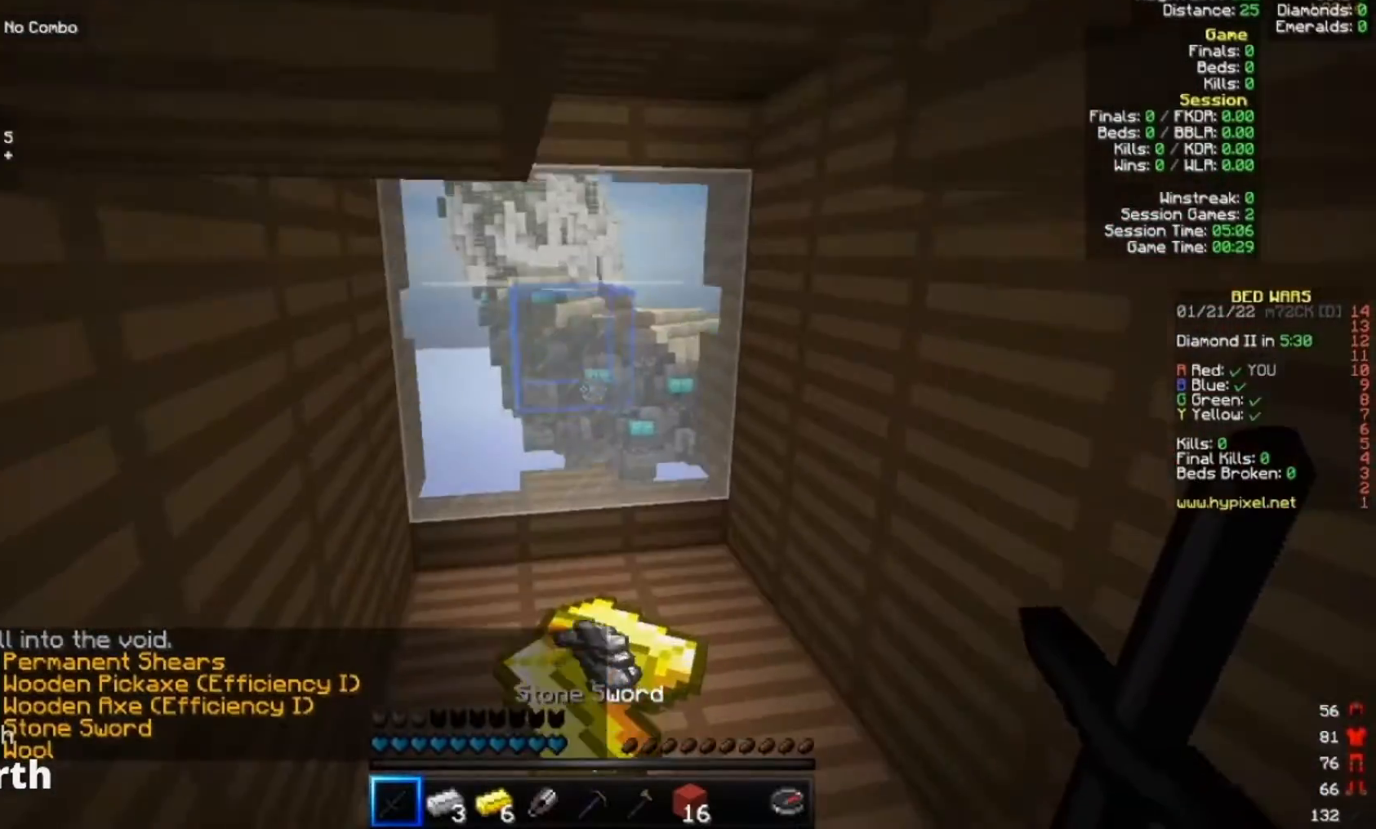
{"keys": ["a", "w"], "mouse": [], "events": [[267, "a", "down"]]}
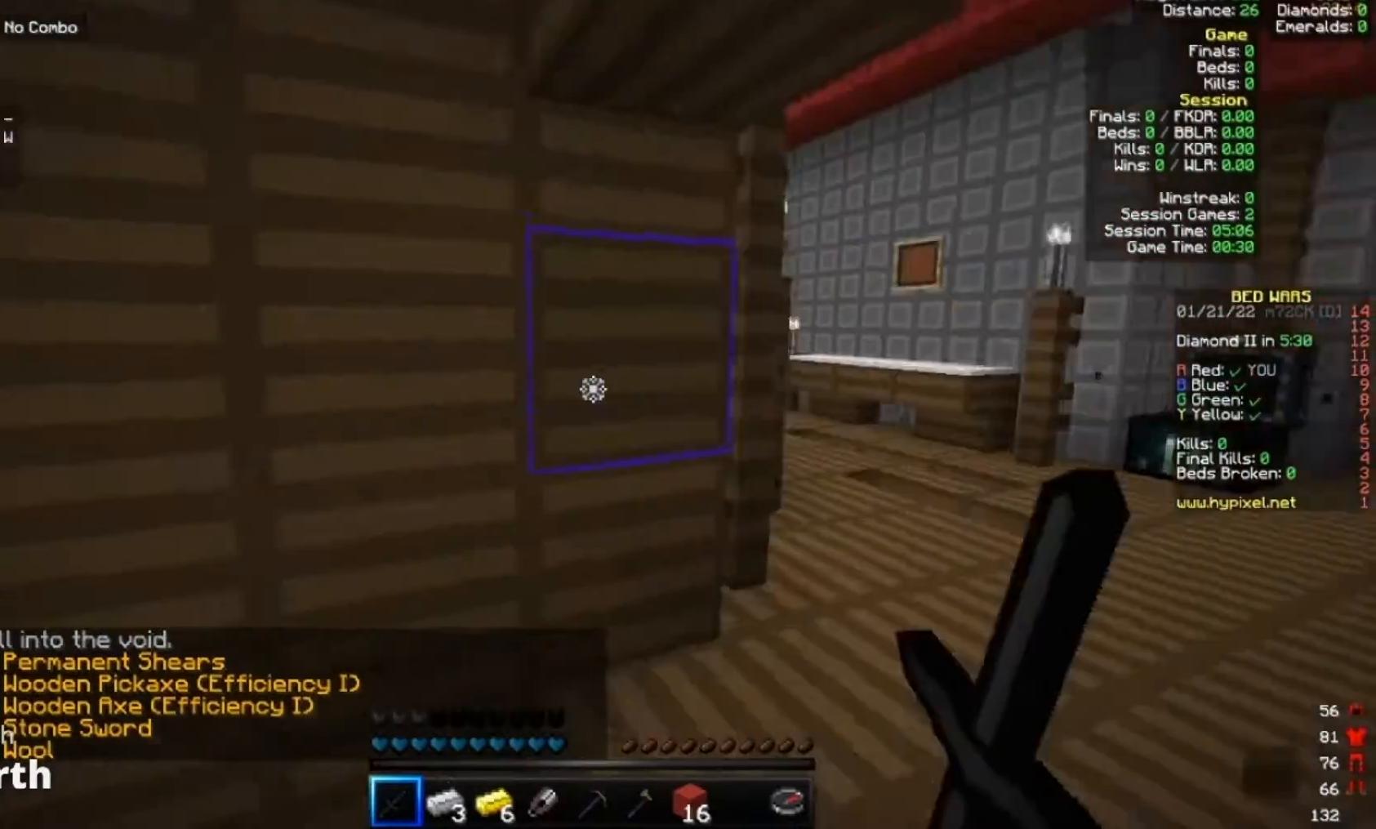
{"keys": ["d", "w"], "mouse": [], "events": [[333, "a", "up"], [333, "d", "down"]]}
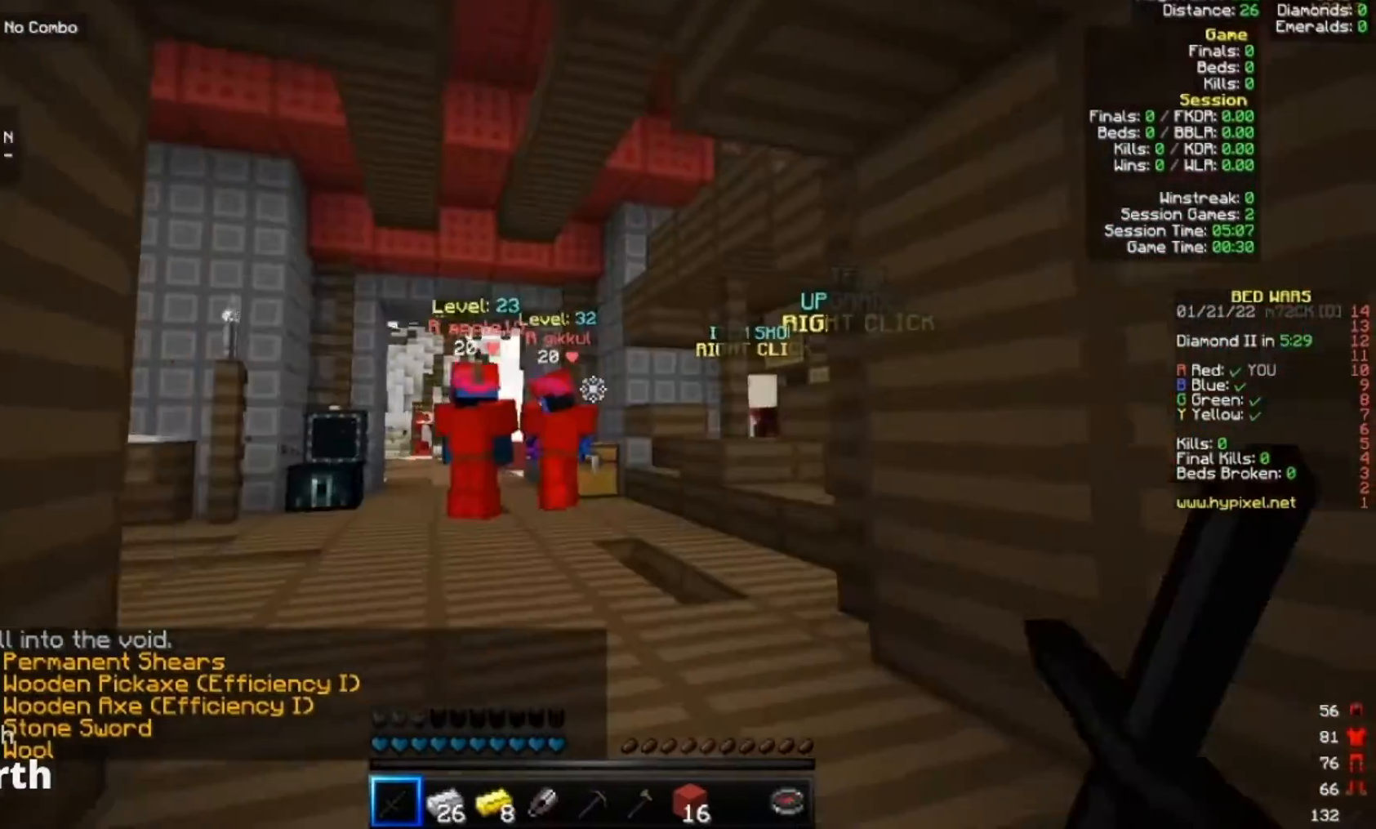
{"keys": ["a", "w"], "mouse": [], "events": [[67, "d", "up"], [467, "a", "down"]]}
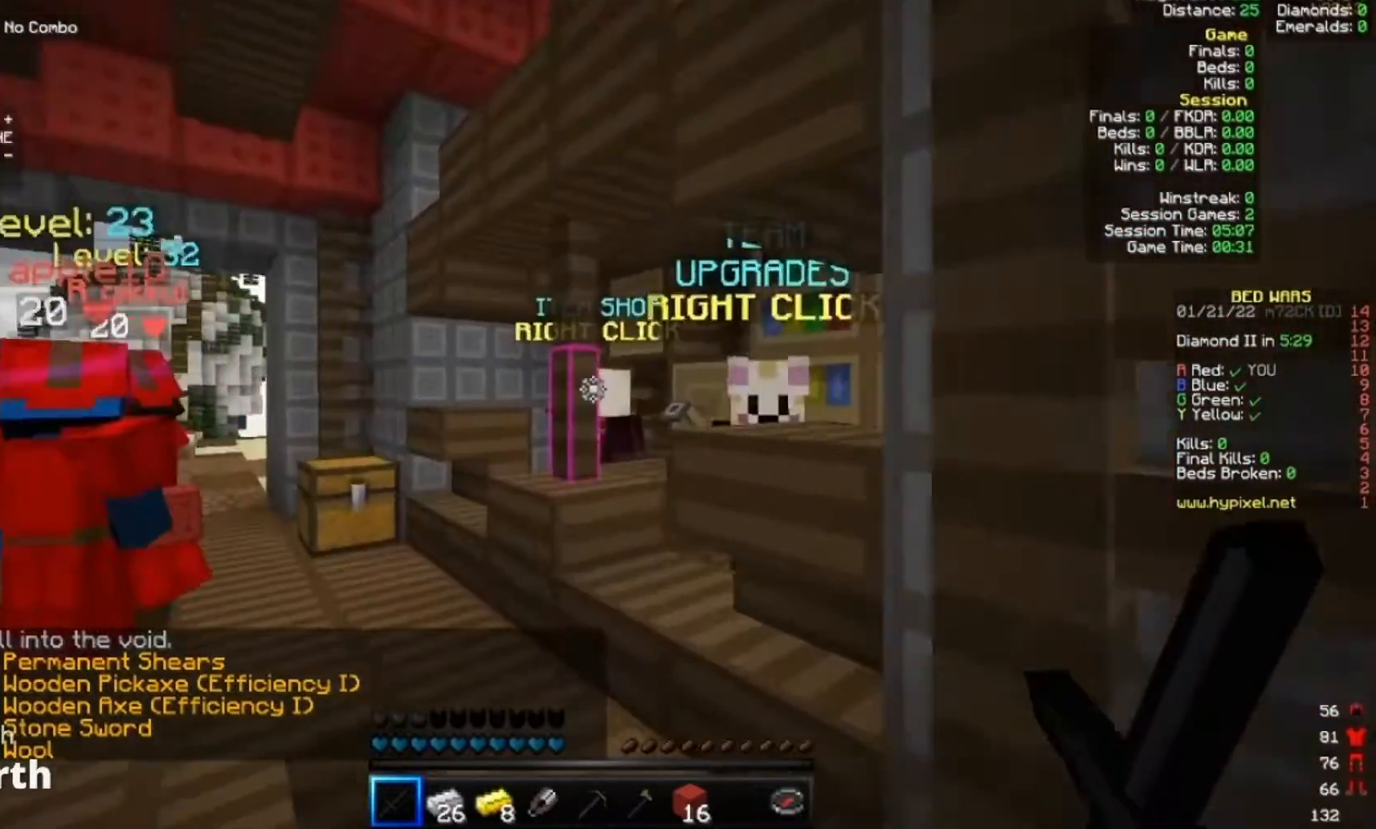
{"keys": ["w"], "mouse": ["right"], "events": [[367, "a", "up"], [500, "mouse_right", "down"]]}
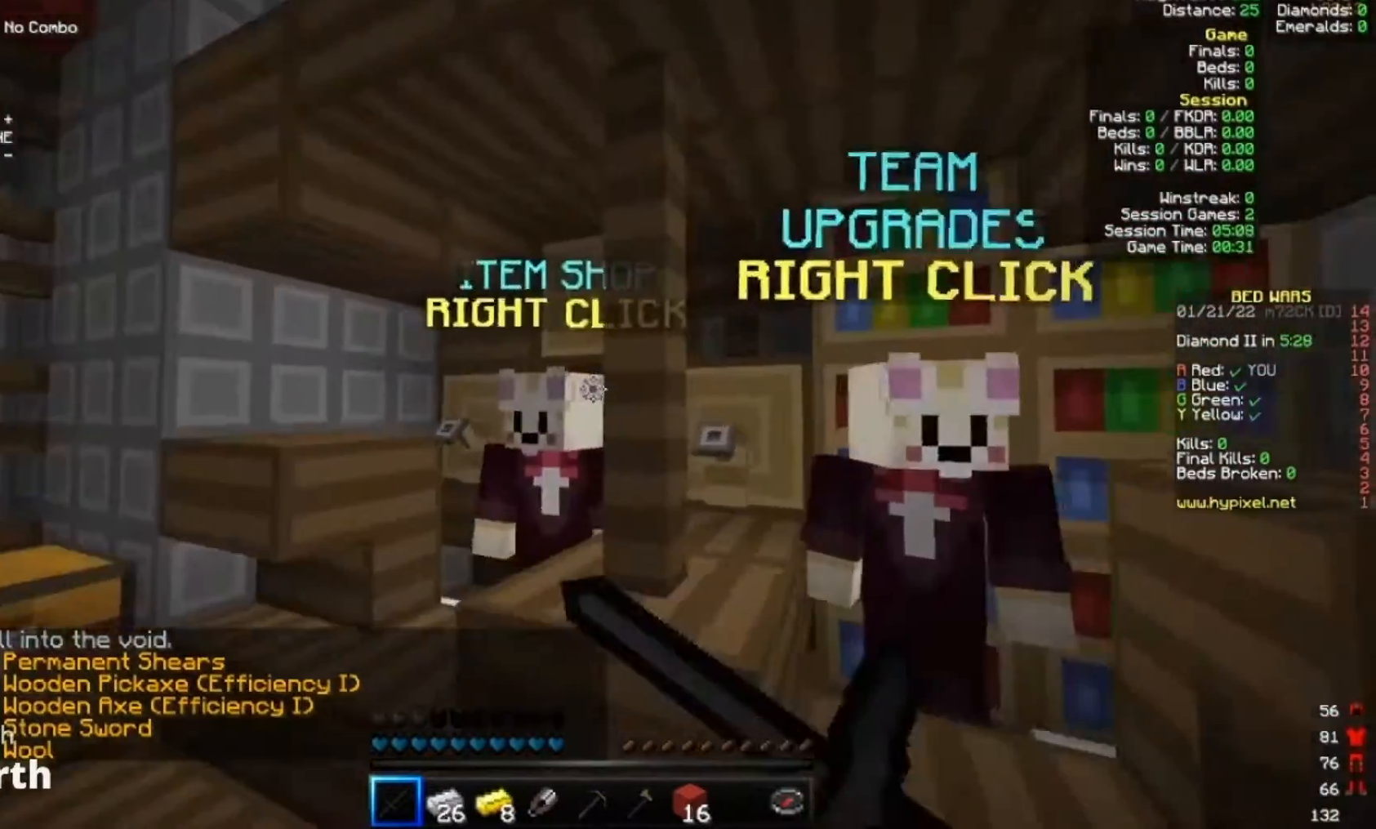
{"keys": [], "mouse": [], "events": [[33, "w", "up"], [67, "mouse_right", "up"]]}
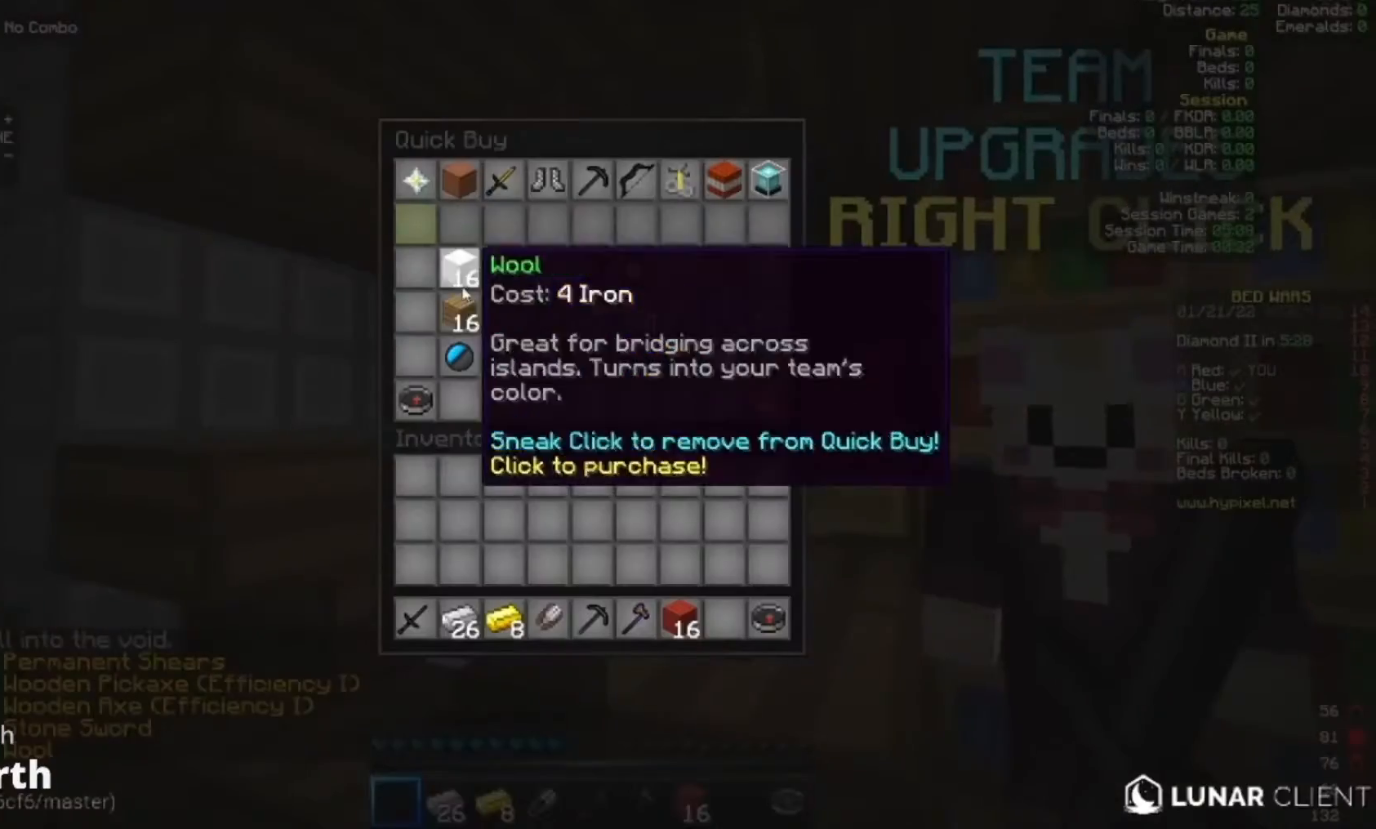
{"keys": [], "mouse": [], "events": []}
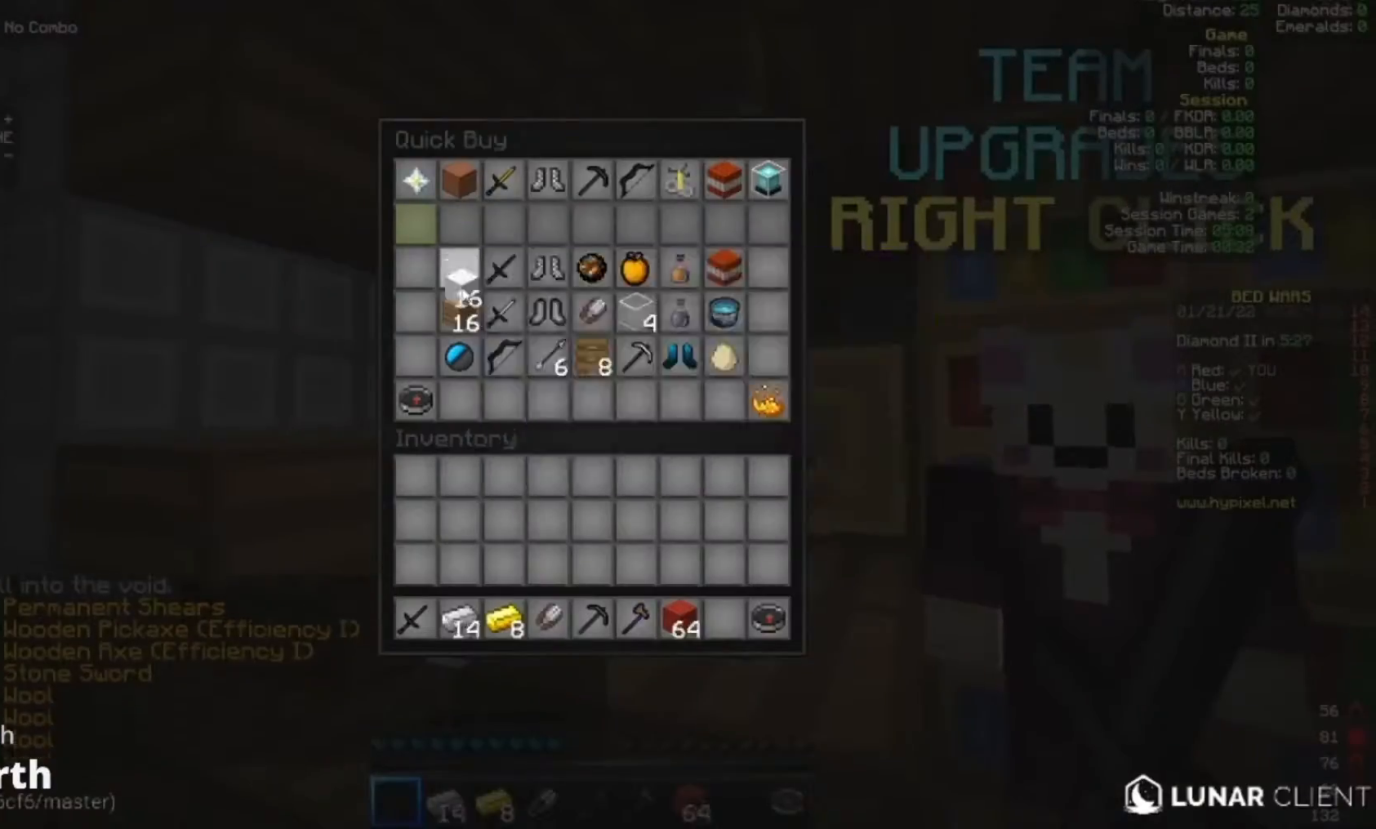
{"keys": ["w"], "mouse": [], "events": [[300, "a", "down"], [400, "w", "down"], [433, "a", "up"]]}
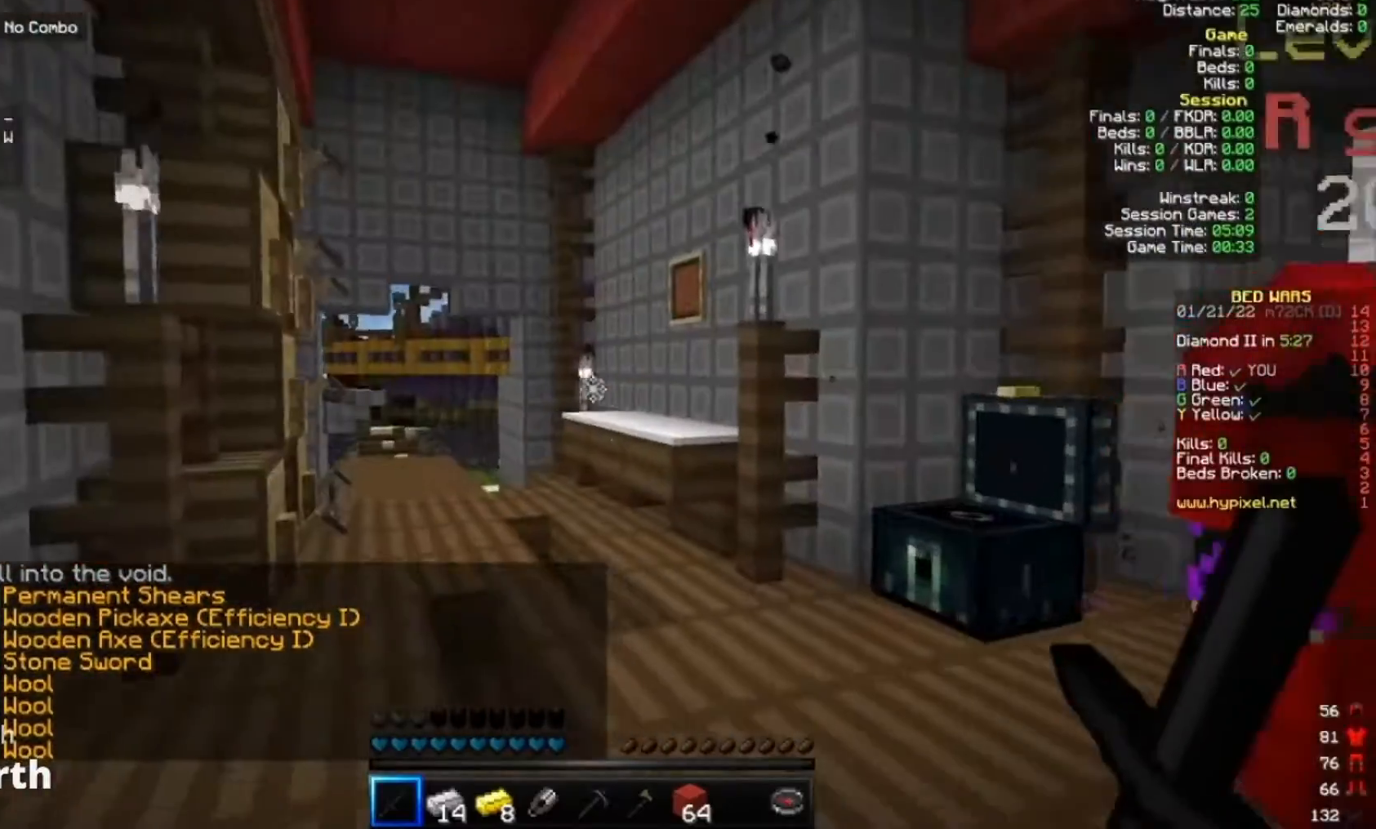
{"keys": [], "mouse": [], "events": [[367, "w", "up"], [400, "mouse_right", "down"], [500, "mouse_right", "up"]]}
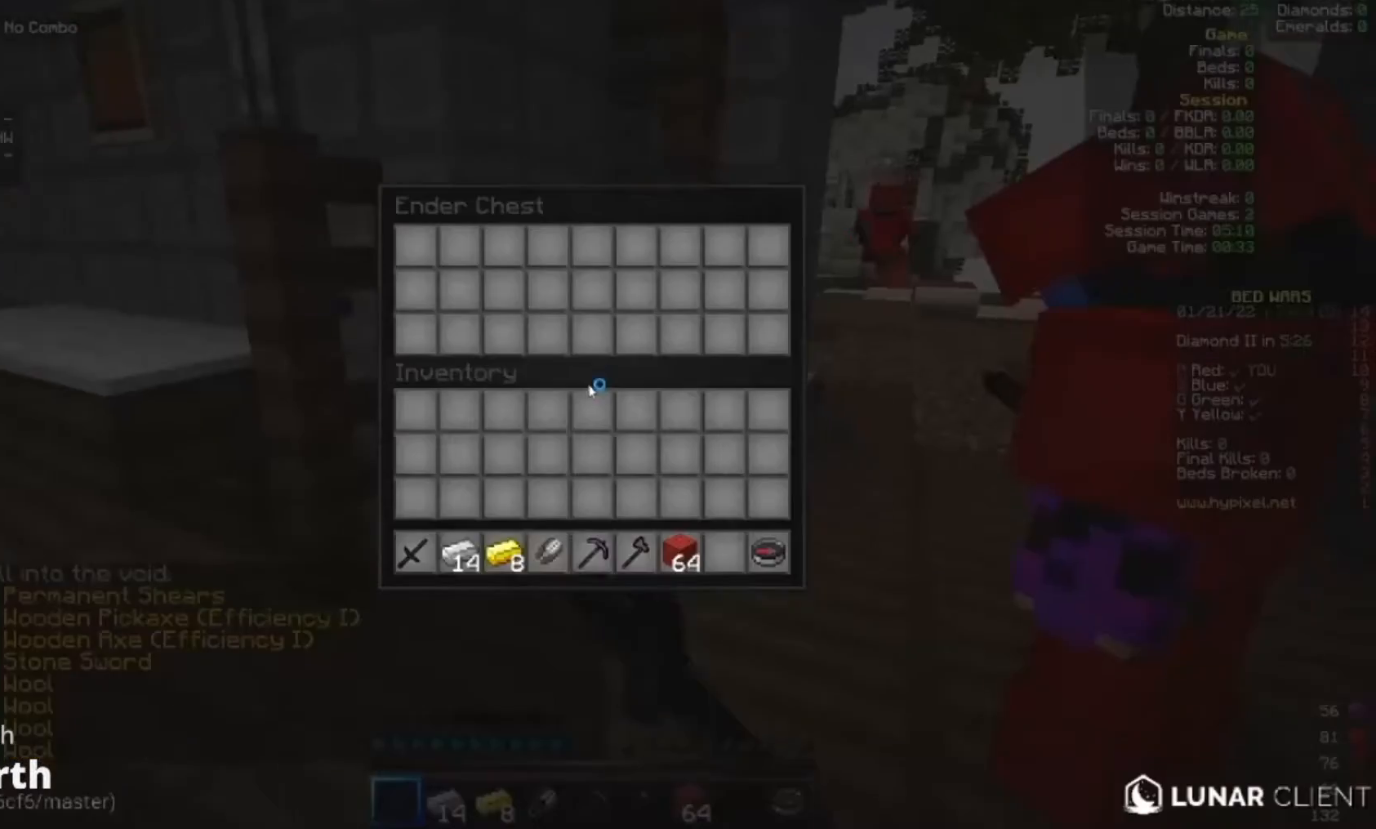
{"keys": [], "mouse": [], "events": []}
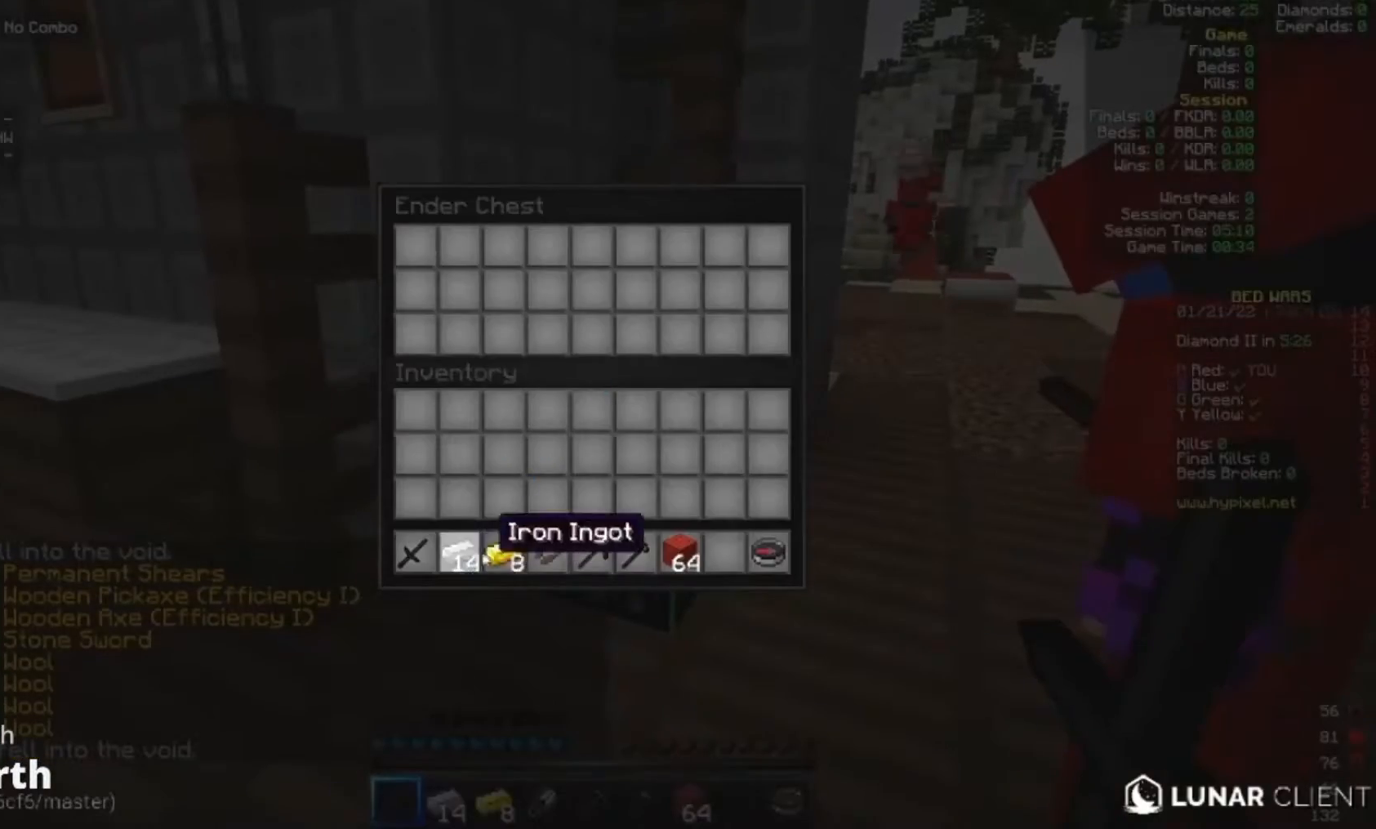
{"keys": [], "mouse": [], "events": []}
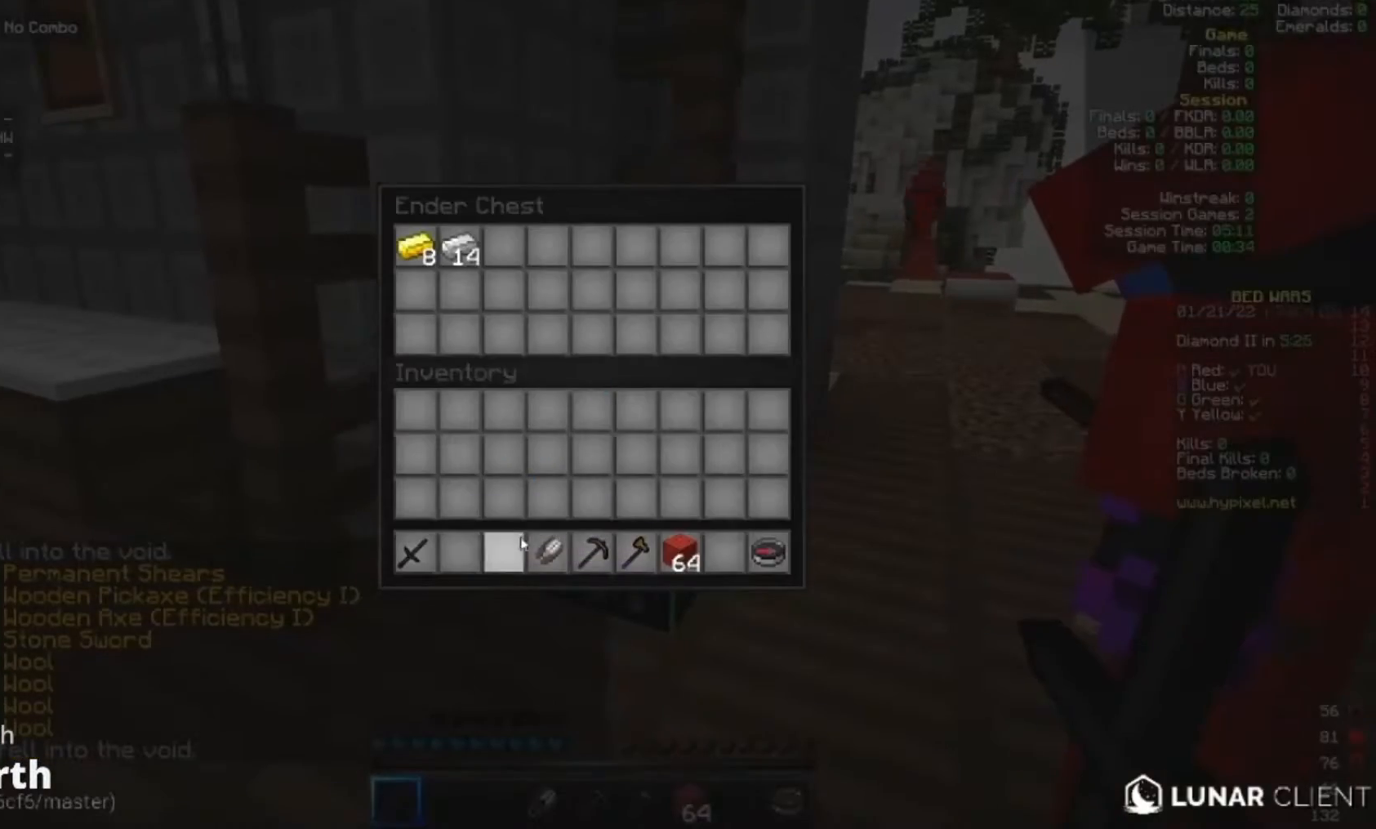
{"keys": [], "mouse": [], "events": []}
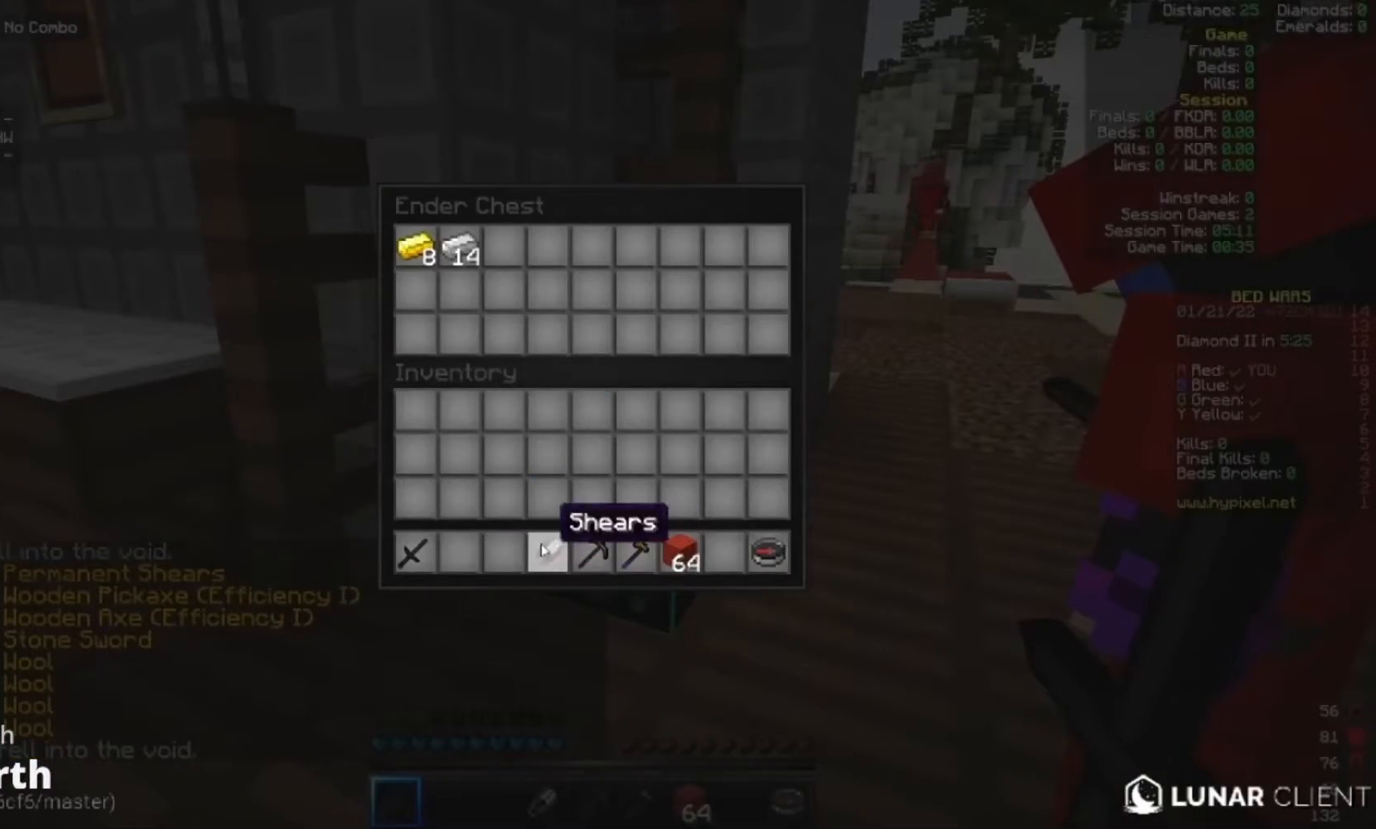
{"keys": [], "mouse": [], "events": []}
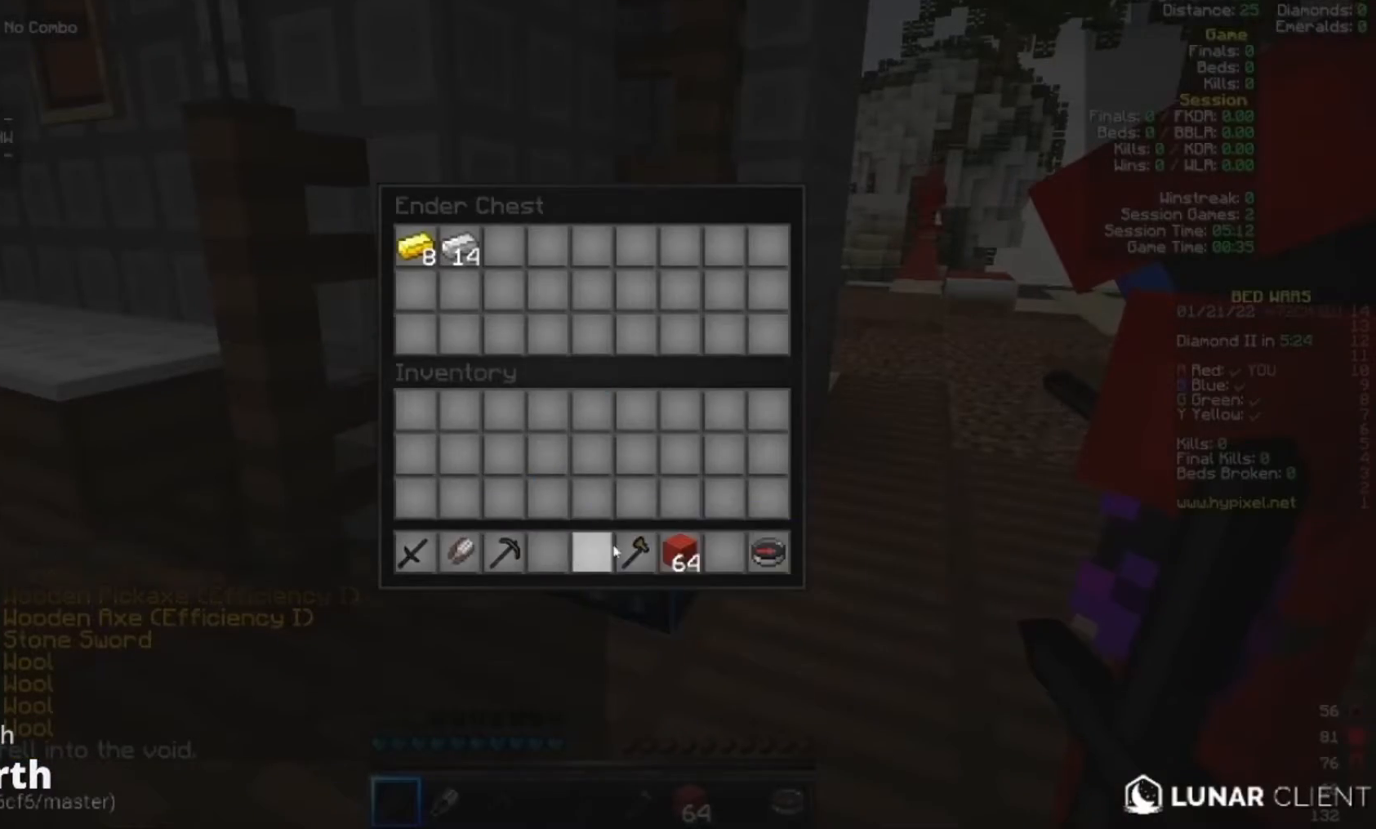
{"keys": [], "mouse": [], "events": []}
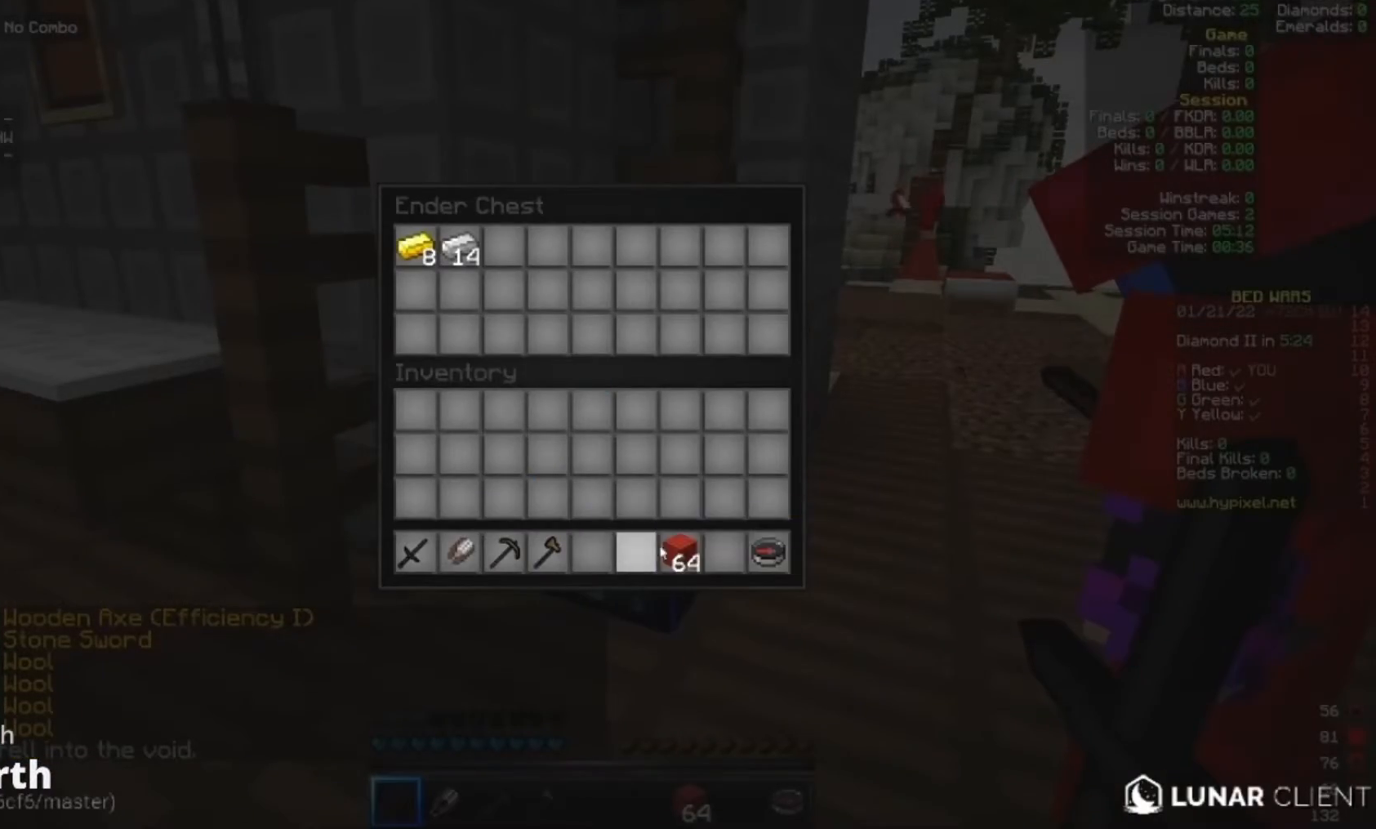
{"keys": [], "mouse": [], "events": []}
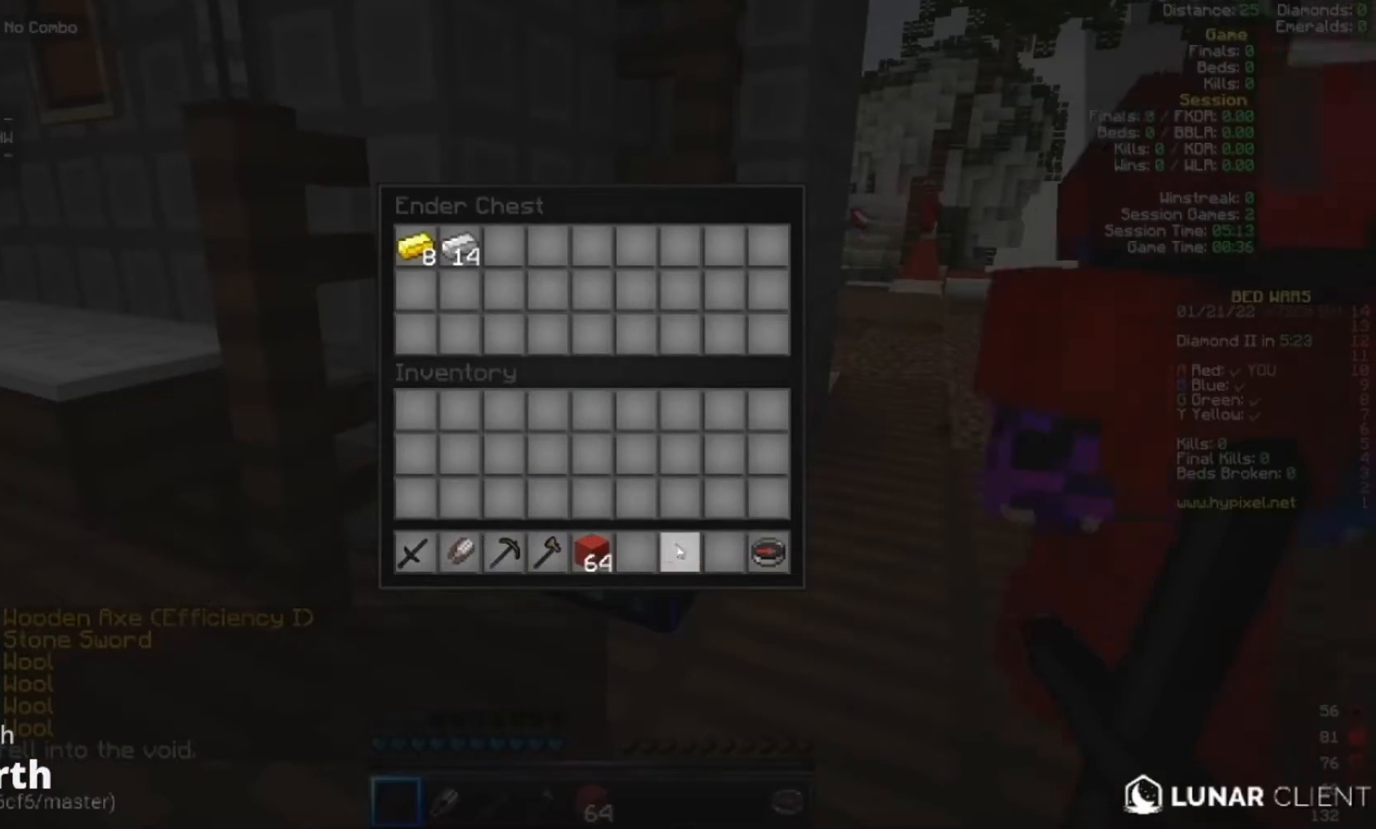
{"keys": [], "mouse": [], "events": []}
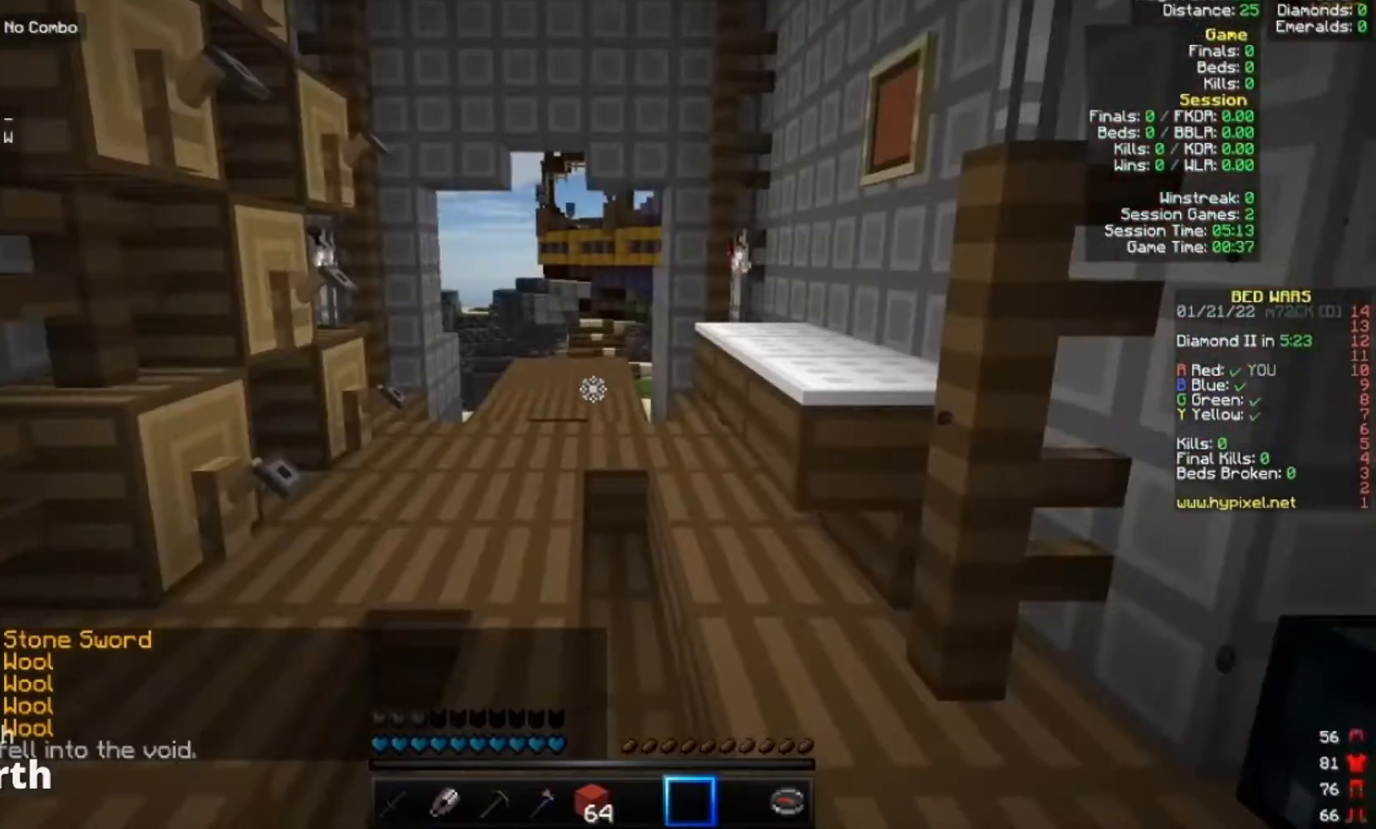
{"keys": ["d"], "mouse": [], "events": [[367, "d", "down"]]}
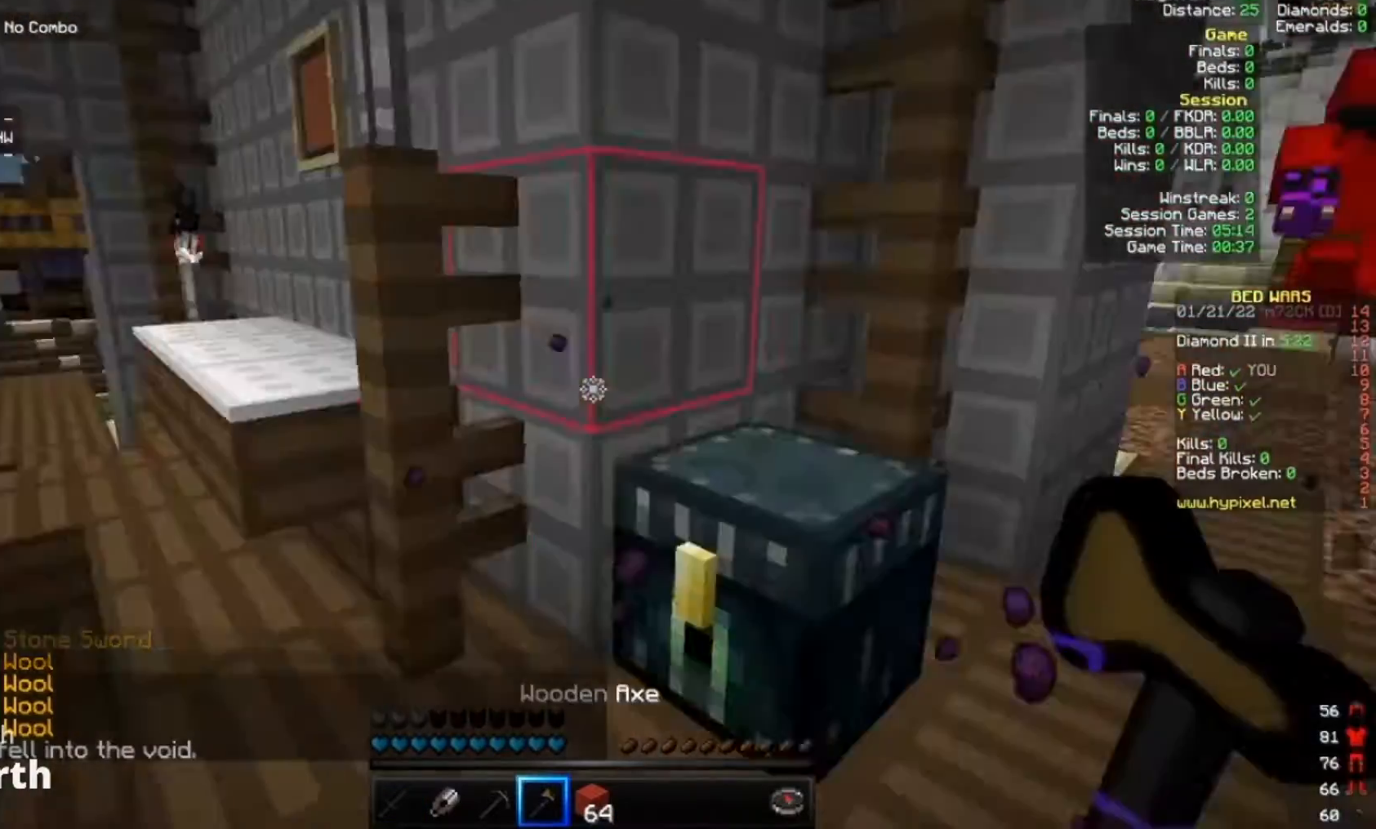
{"keys": ["w"], "mouse": [], "events": [[167, "w", "down"], [233, "d", "up"]]}
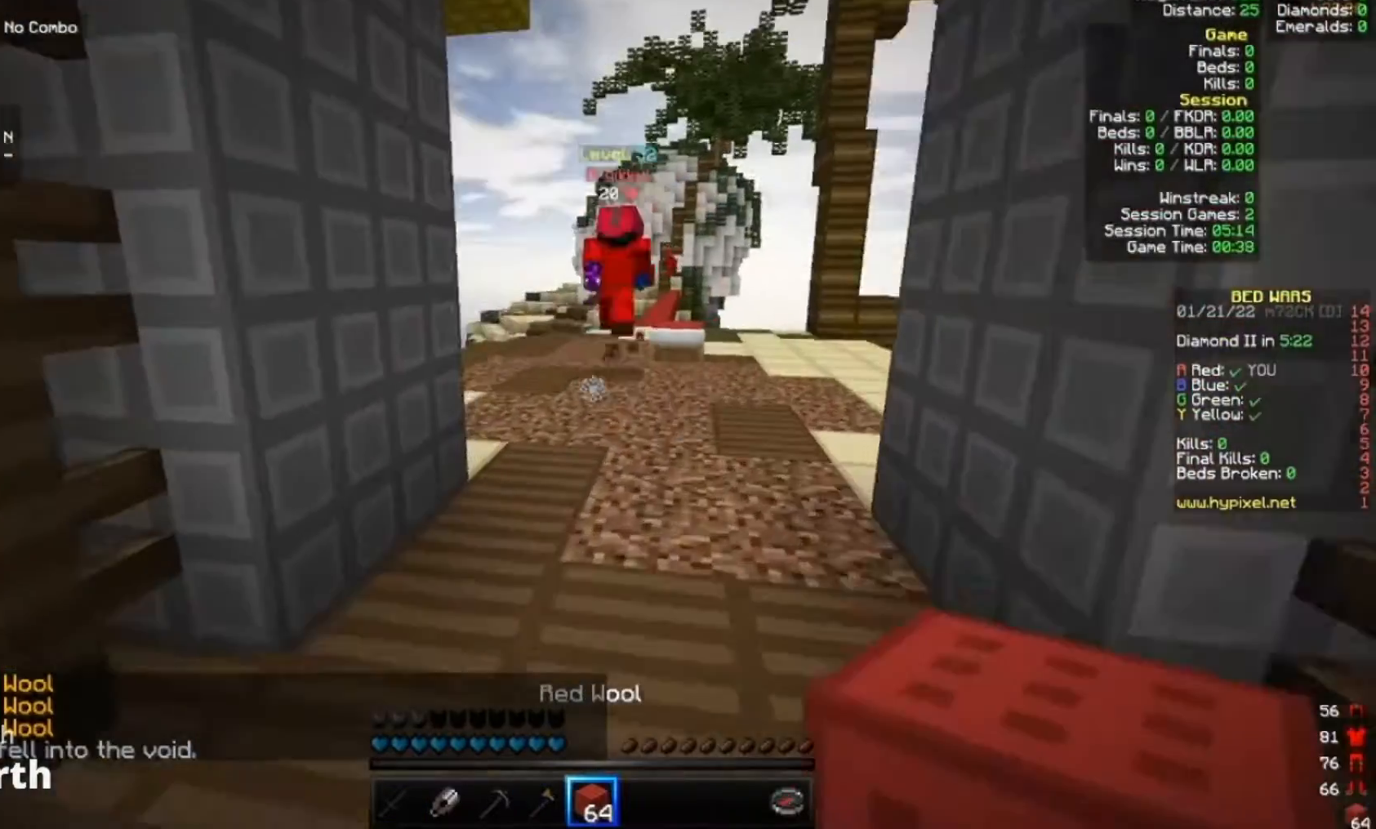
{"keys": ["w"], "mouse": [], "events": []}
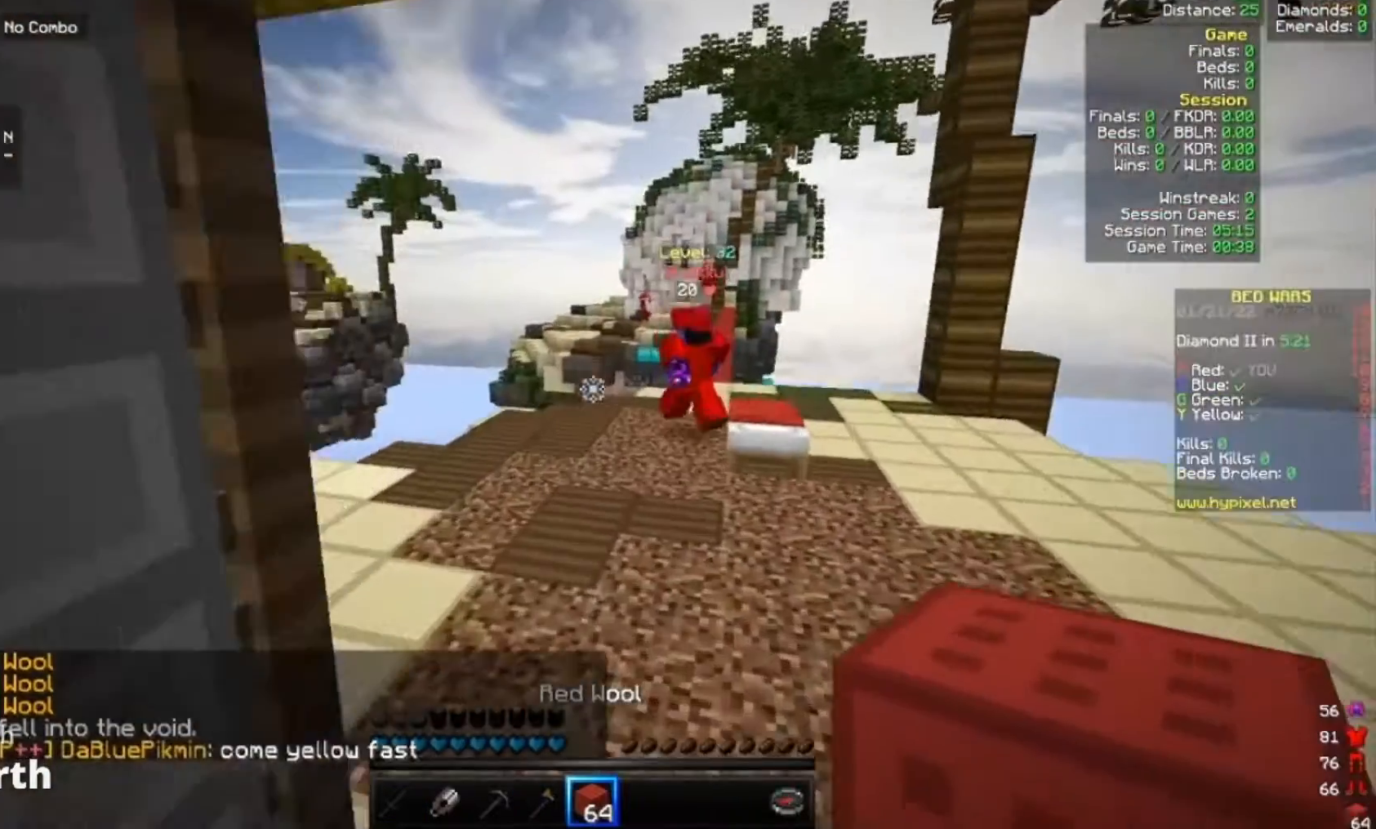
{"keys": ["w"], "mouse": [], "events": []}
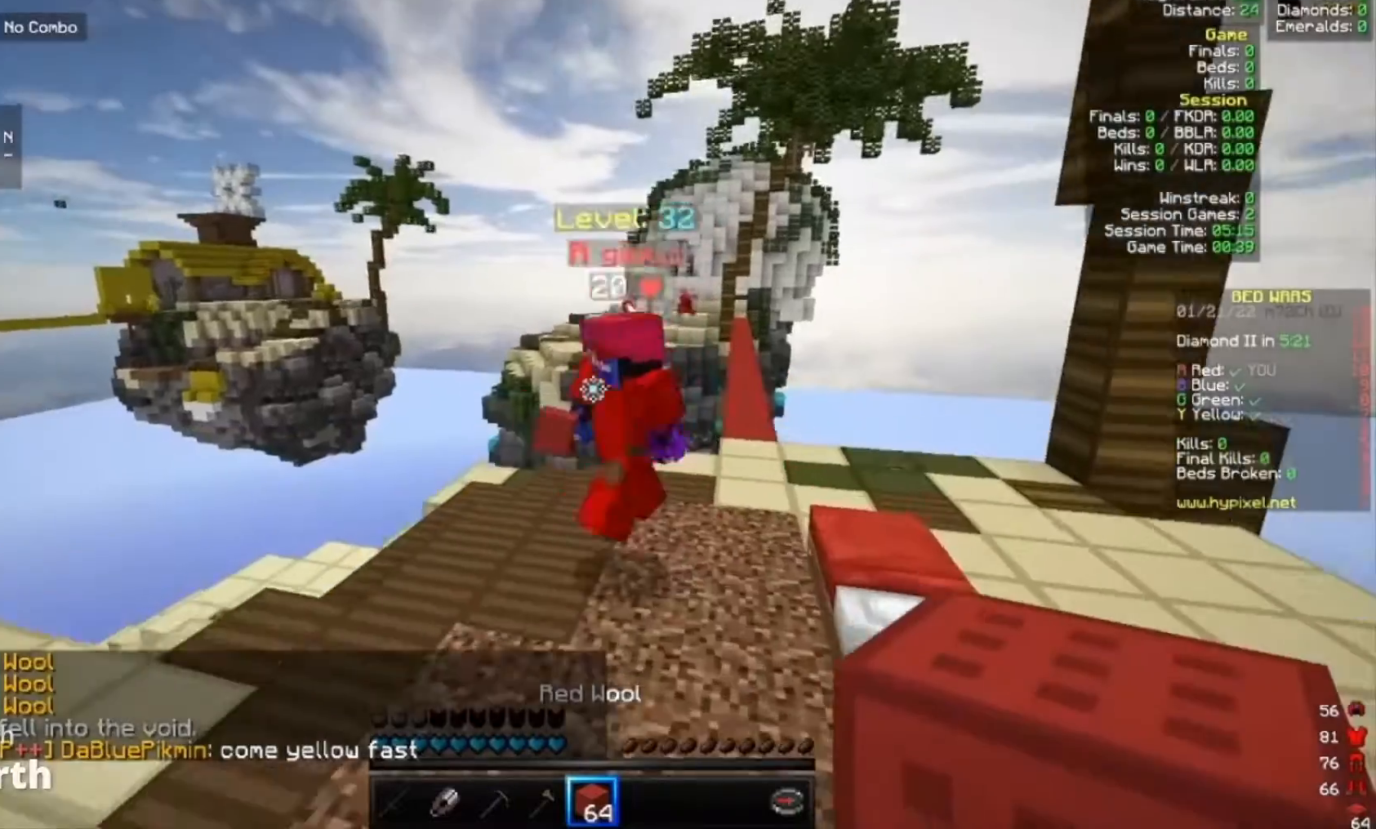
{"keys": ["d", "w"], "mouse": [], "events": [[400, "d", "down"]]}